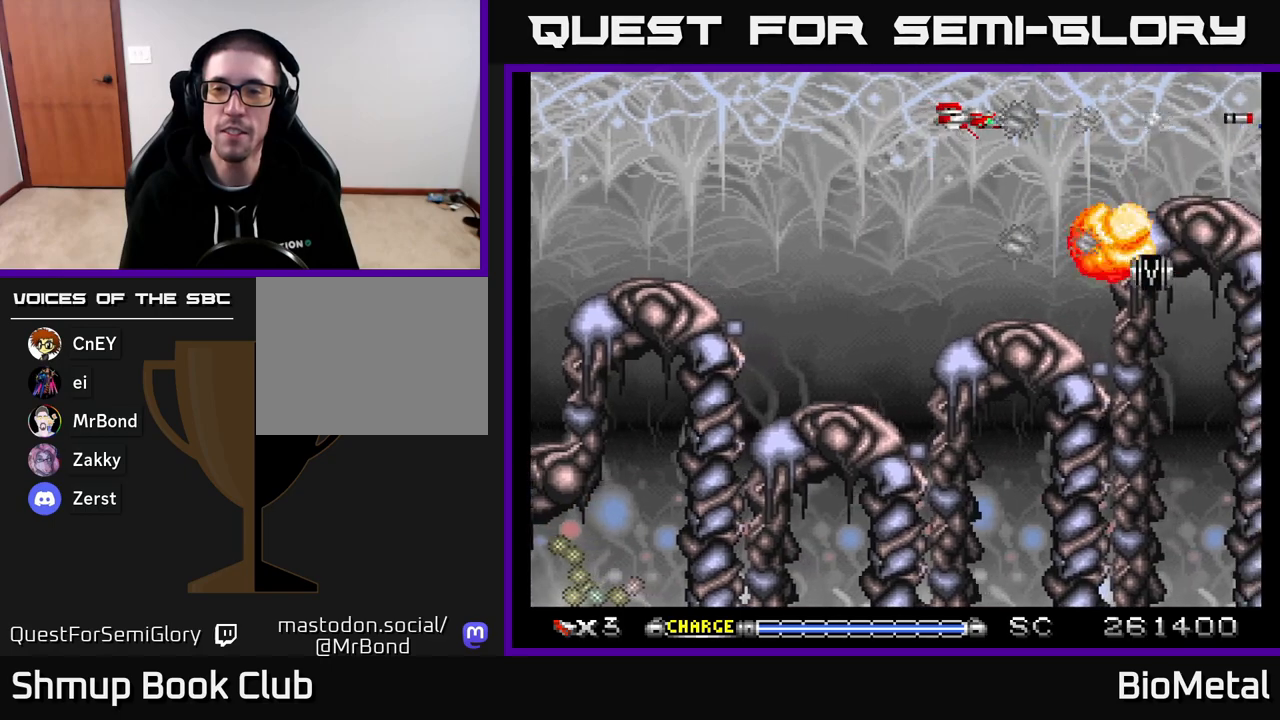
Gameplay with a controller (Xbox layout); each line is a JSON object with the inputs held at the frame after it. "events" lists button and stick changes between this image and that frame as [ms after this image, input, new state], when the widget could be followed in between. Not read: left_stick.
{"buttons": ["A"], "right_stick": "center", "events": [[100, "DPAD_RIGHT", "down"], [267, "DPAD_RIGHT", "up"]]}
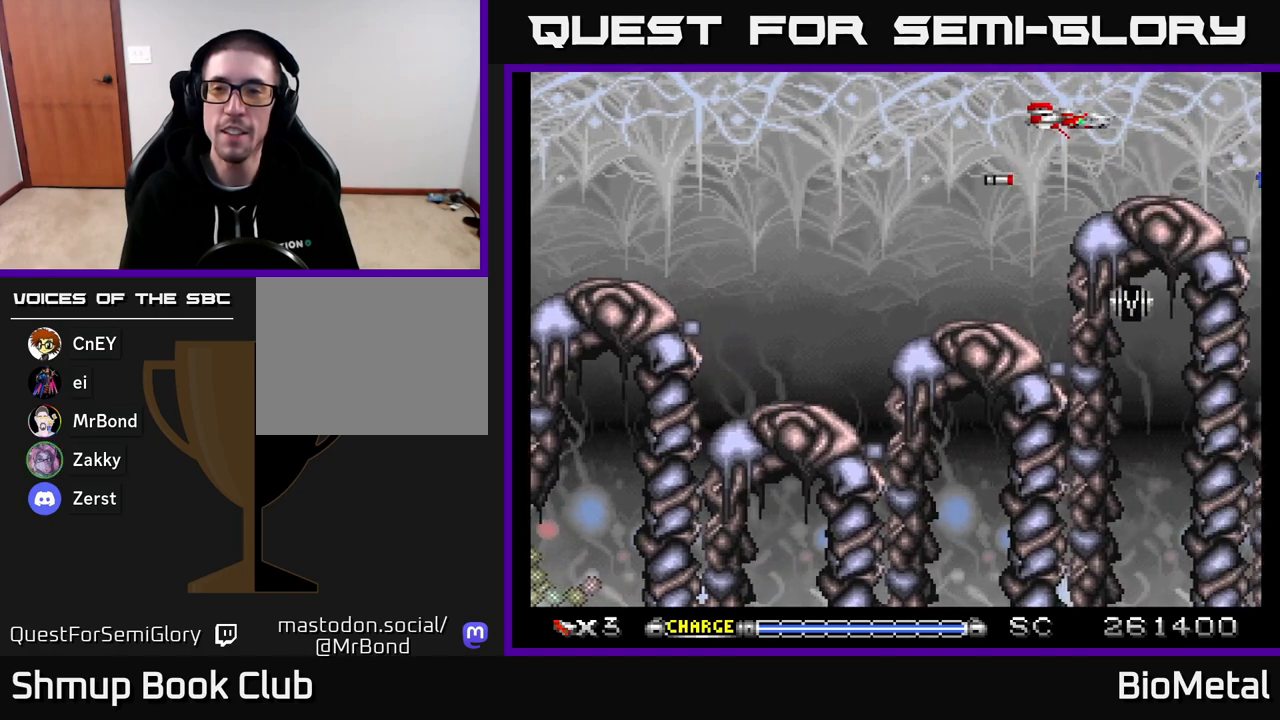
{"buttons": ["A"], "right_stick": "center", "events": [[283, "DPAD_LEFT", "down"], [400, "DPAD_LEFT", "up"]]}
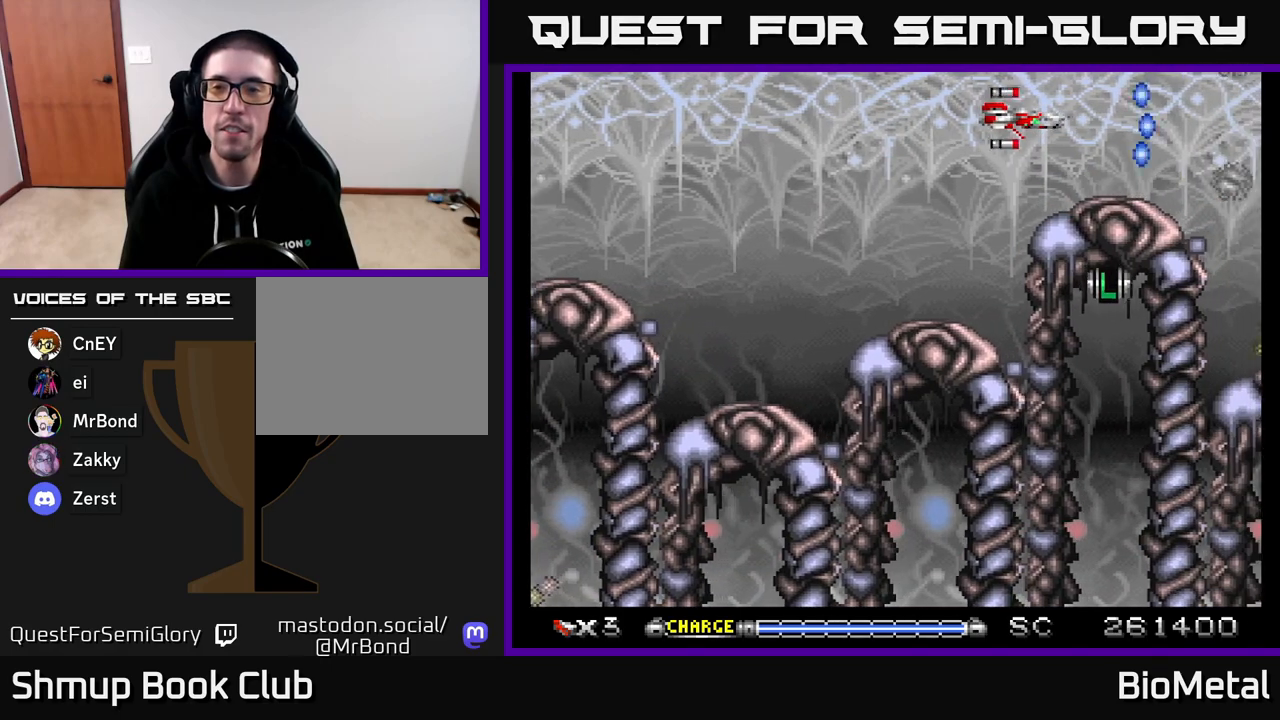
{"buttons": ["A"], "right_stick": "center", "events": [[167, "DPAD_LEFT", "down"], [267, "DPAD_LEFT", "up"]]}
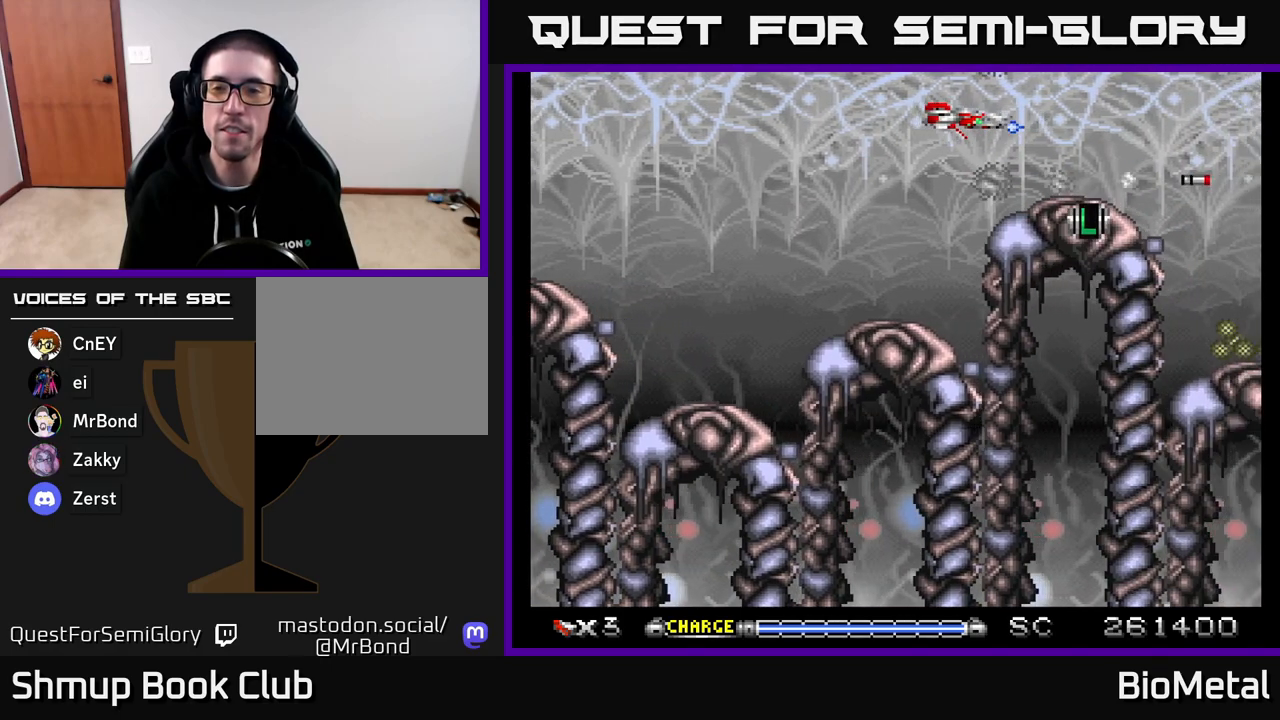
{"buttons": ["A"], "right_stick": "center", "events": []}
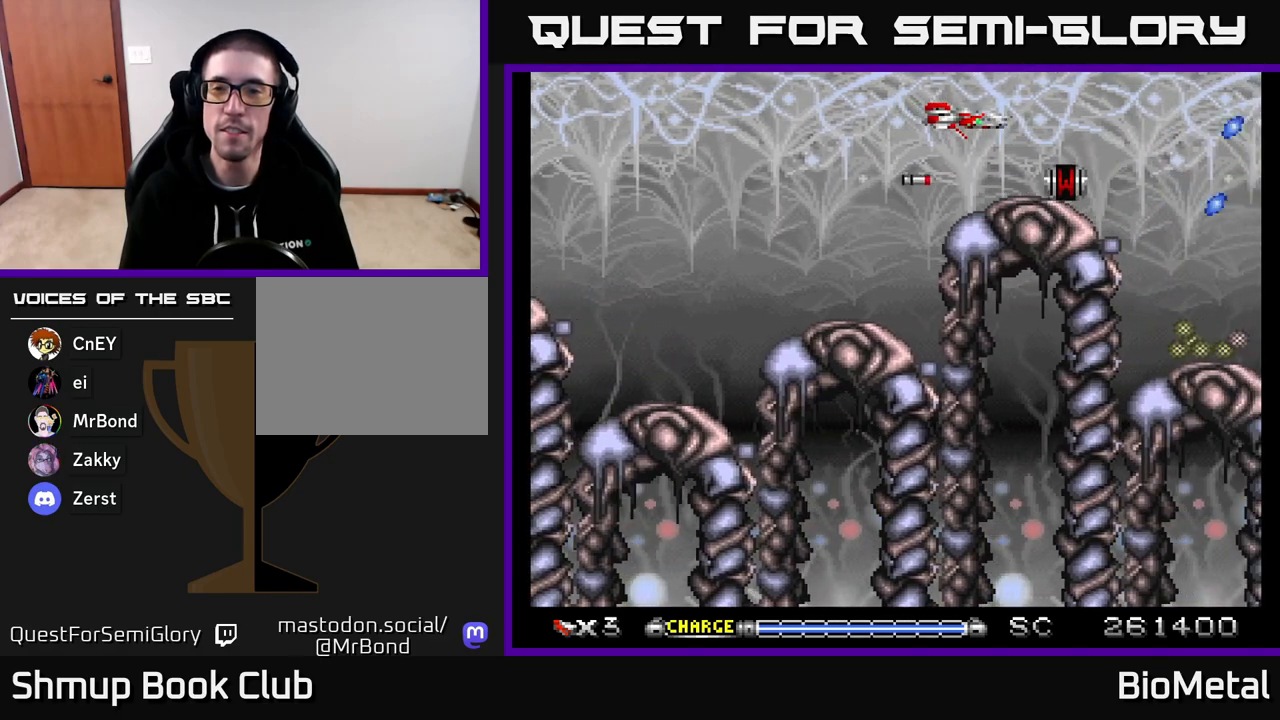
{"buttons": ["A"], "right_stick": "center", "events": [[300, "DPAD_RIGHT", "down"], [500, "DPAD_RIGHT", "up"]]}
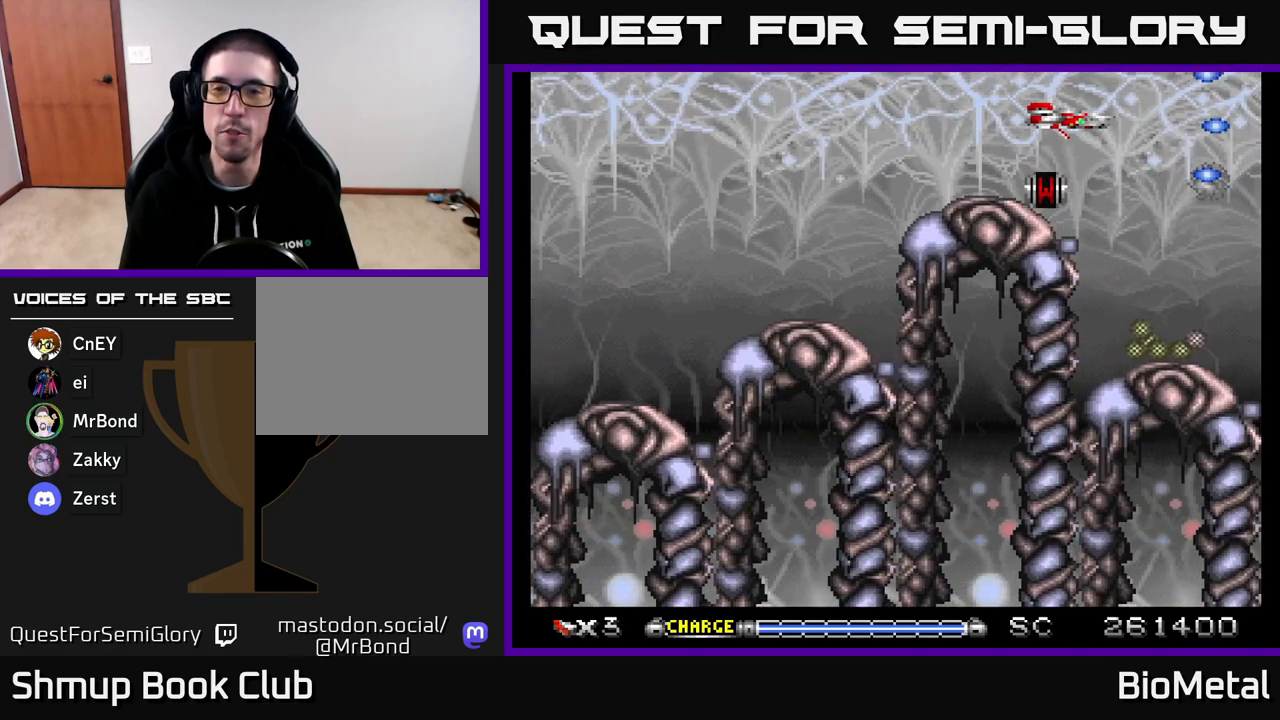
{"buttons": ["A", "DPAD_DOWN"], "right_stick": "center", "events": [[317, "DPAD_DOWN", "down"]]}
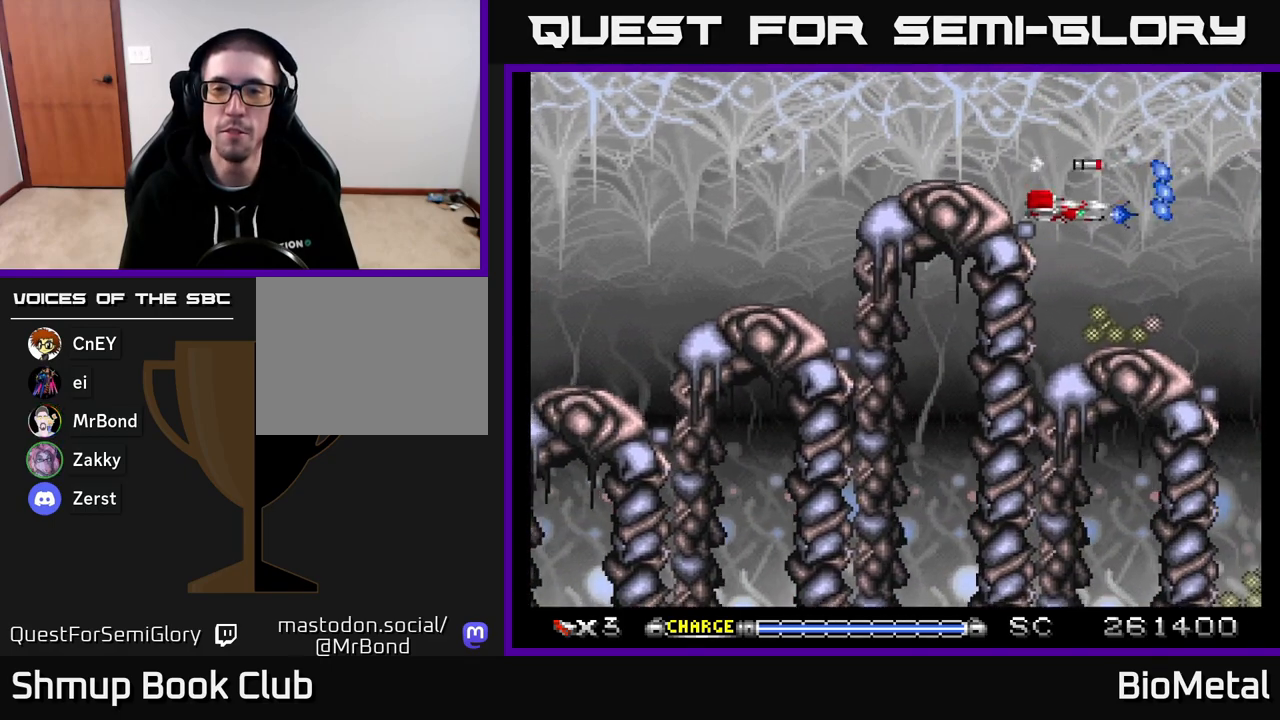
{"buttons": ["A", "DPAD_UP"], "right_stick": "center", "events": [[117, "DPAD_DOWN", "up"], [467, "DPAD_UP", "down"]]}
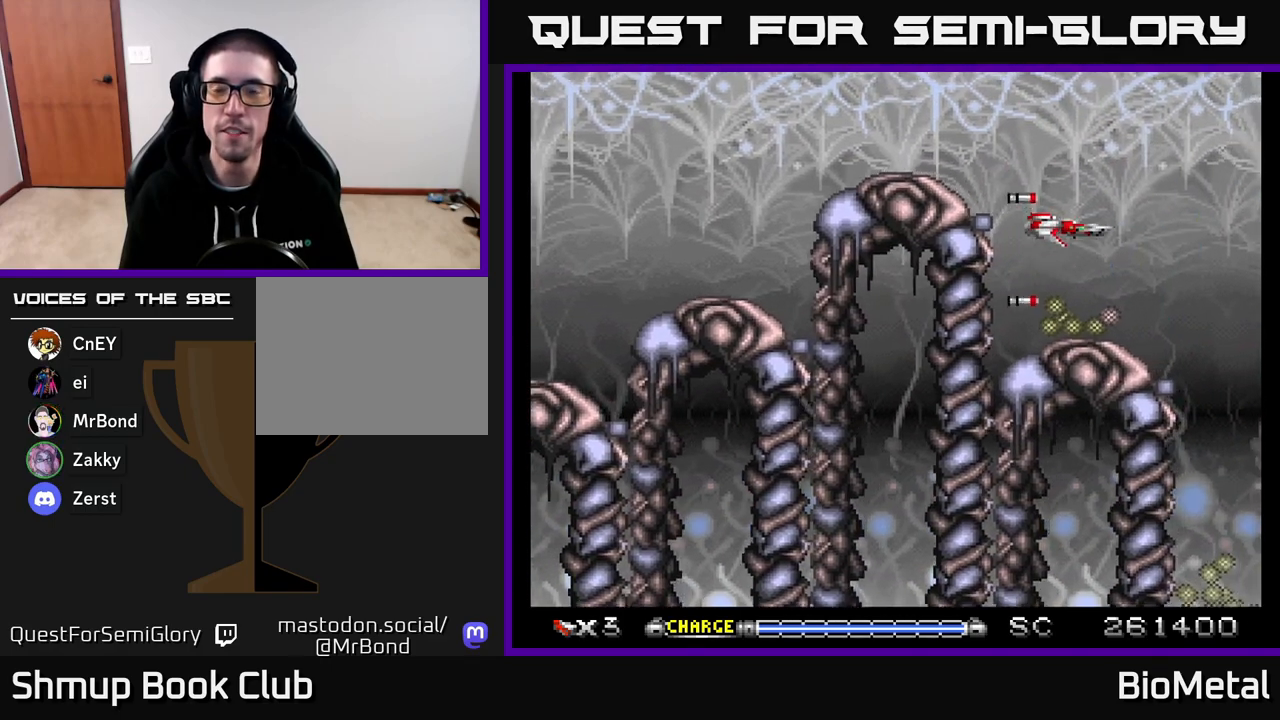
{"buttons": ["A"], "right_stick": "center", "events": [[100, "DPAD_UP", "up"], [217, "DPAD_DOWN", "down"], [317, "DPAD_DOWN", "up"]]}
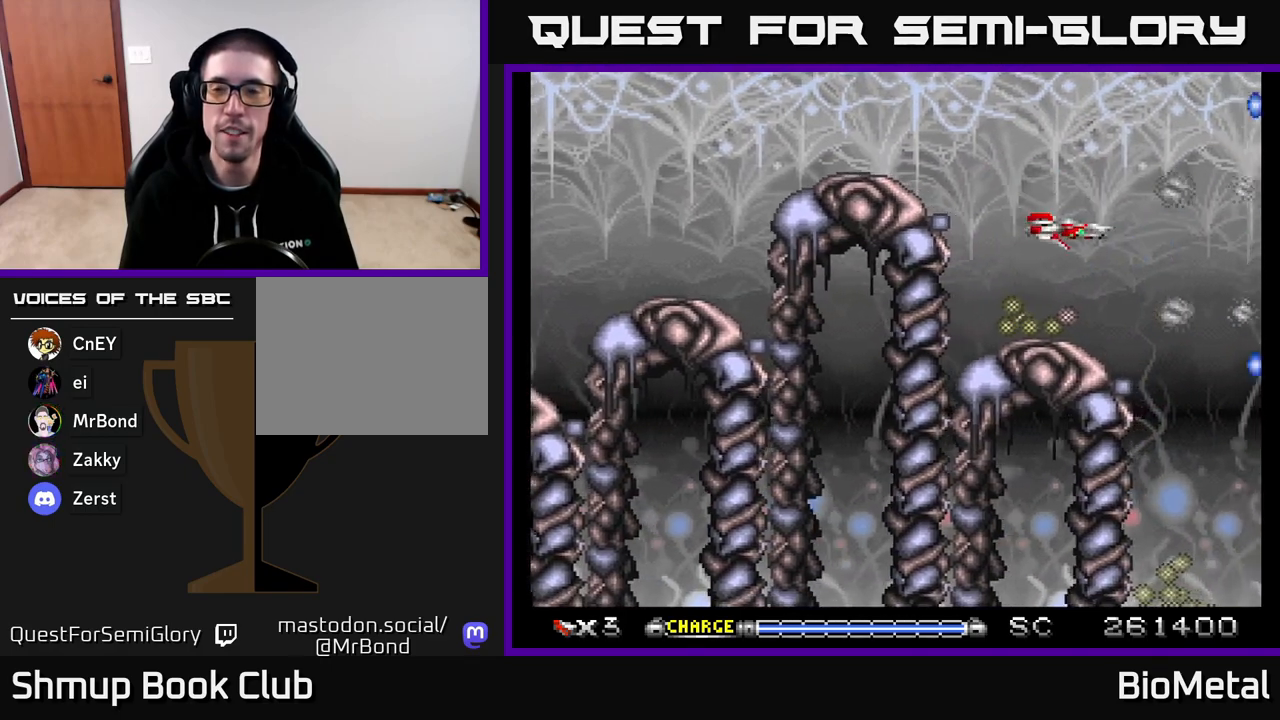
{"buttons": ["A", "DPAD_DOWN"], "right_stick": "center", "events": [[133, "DPAD_LEFT", "down"], [233, "DPAD_LEFT", "up"], [500, "DPAD_DOWN", "down"]]}
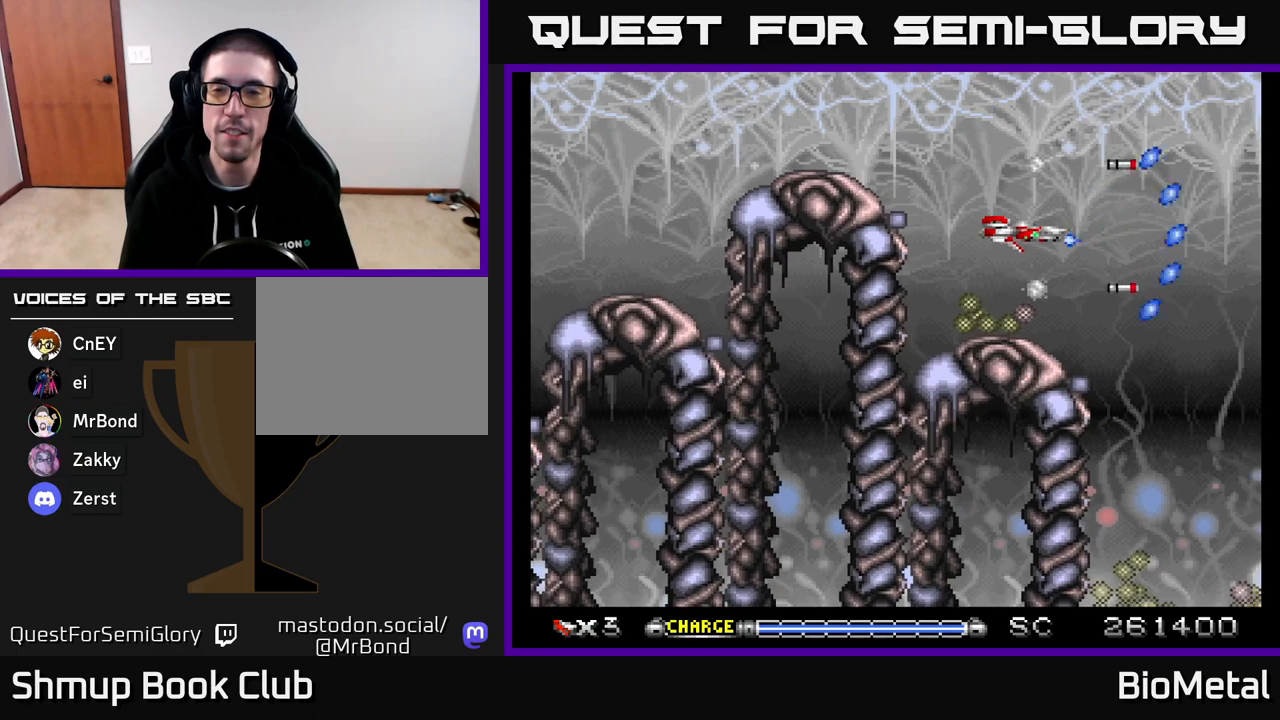
{"buttons": ["A"], "right_stick": "center", "events": [[100, "DPAD_DOWN", "up"], [350, "DPAD_LEFT", "down"], [467, "DPAD_LEFT", "up"]]}
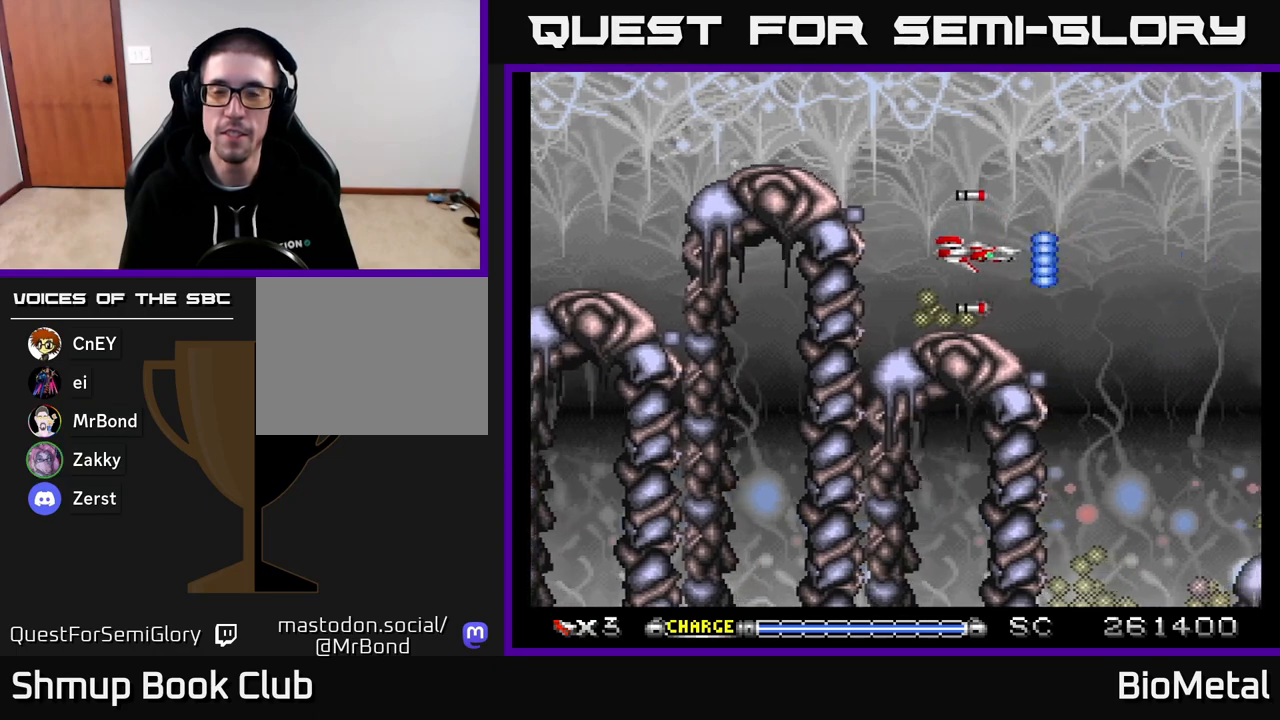
{"buttons": ["A"], "right_stick": "center", "events": []}
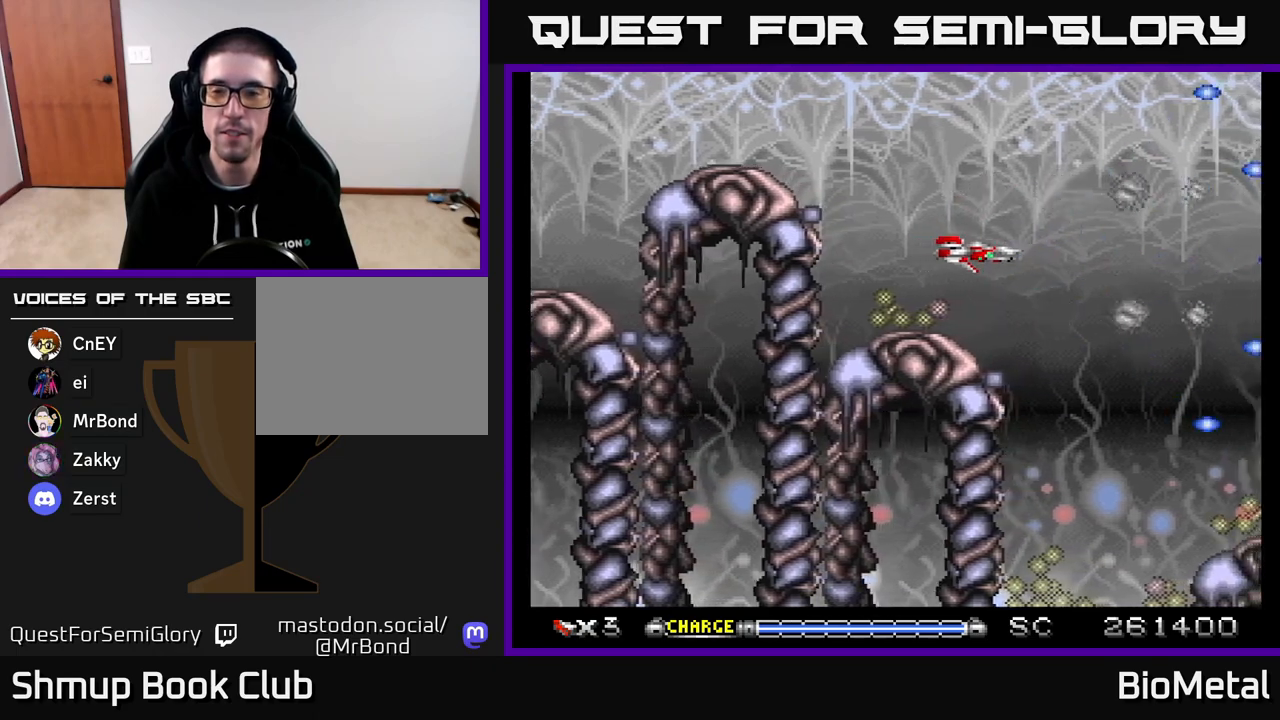
{"buttons": ["A"], "right_stick": "center", "events": [[150, "DPAD_RIGHT", "down"], [217, "DPAD_DOWN", "down"], [367, "DPAD_RIGHT", "up"], [500, "DPAD_DOWN", "up"]]}
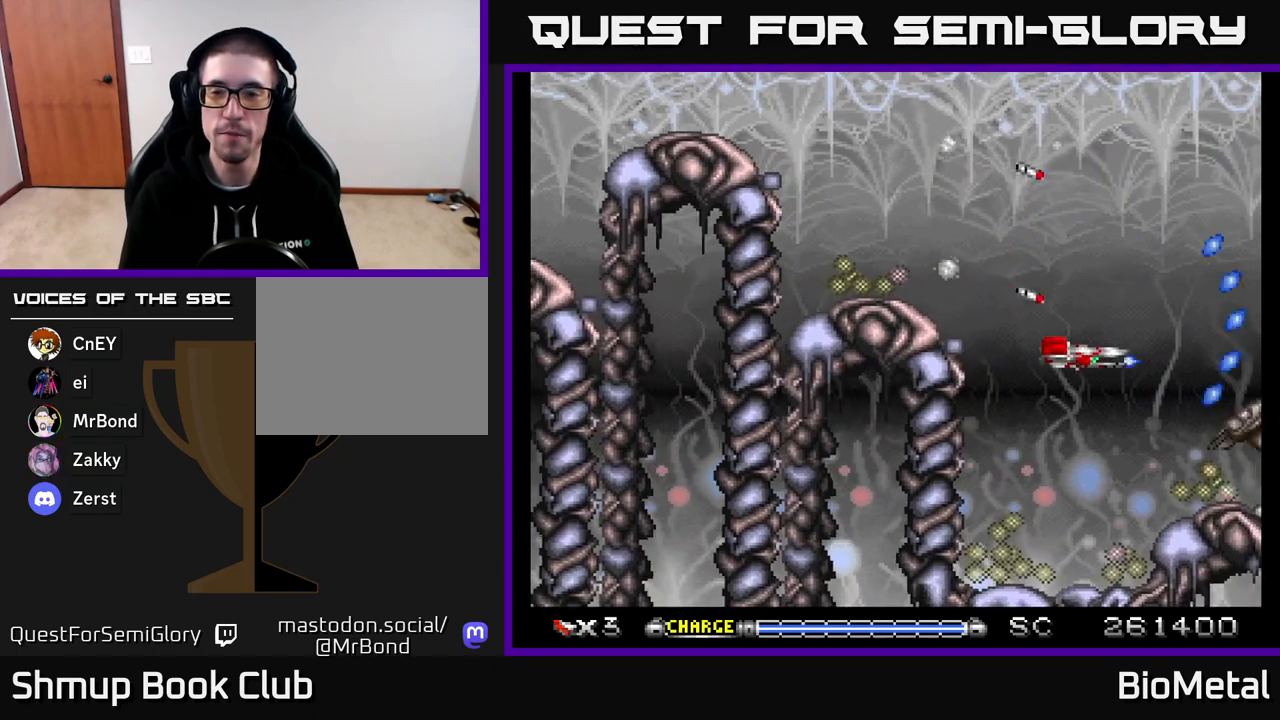
{"buttons": ["A"], "right_stick": "center", "events": [[183, "DPAD_LEFT", "down"], [300, "DPAD_LEFT", "up"]]}
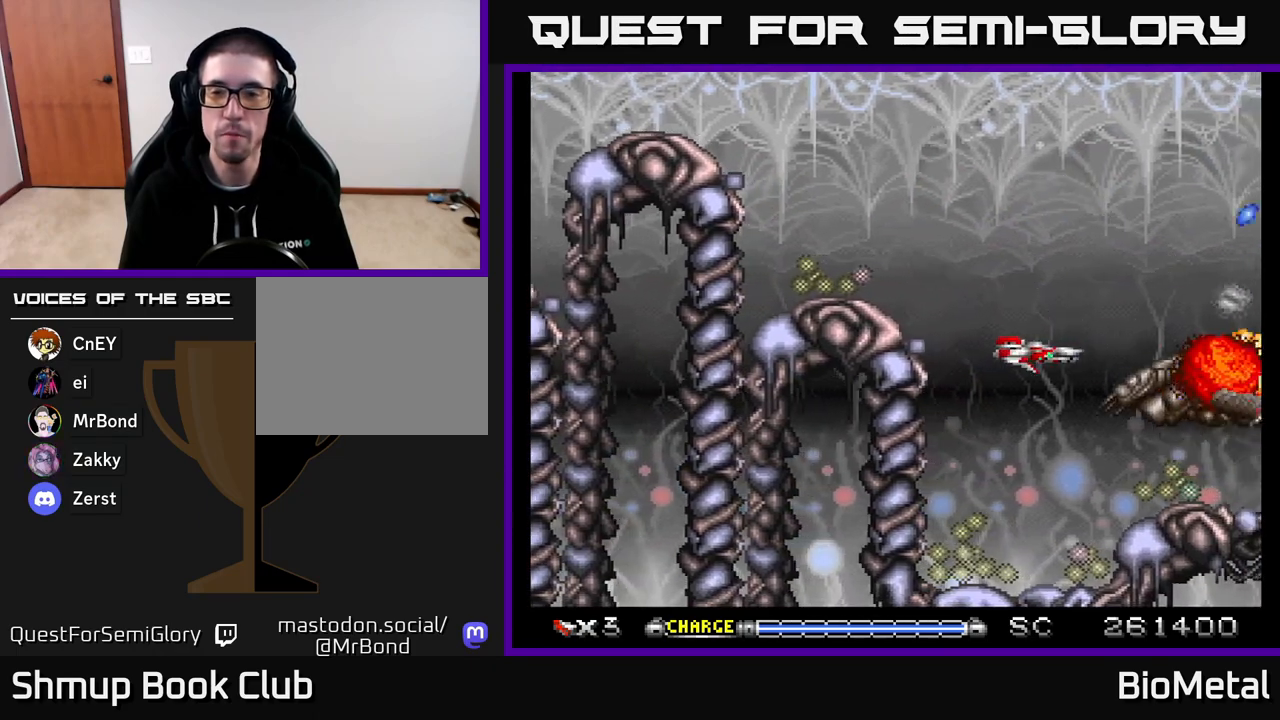
{"buttons": ["A"], "right_stick": "center", "events": [[33, "DPAD_LEFT", "down"], [133, "DPAD_UP", "down"], [167, "DPAD_LEFT", "up"], [167, "DPAD_UP", "up"], [250, "DPAD_UP", "down"], [267, "DPAD_LEFT", "down"], [367, "DPAD_UP", "up"], [417, "DPAD_LEFT", "up"]]}
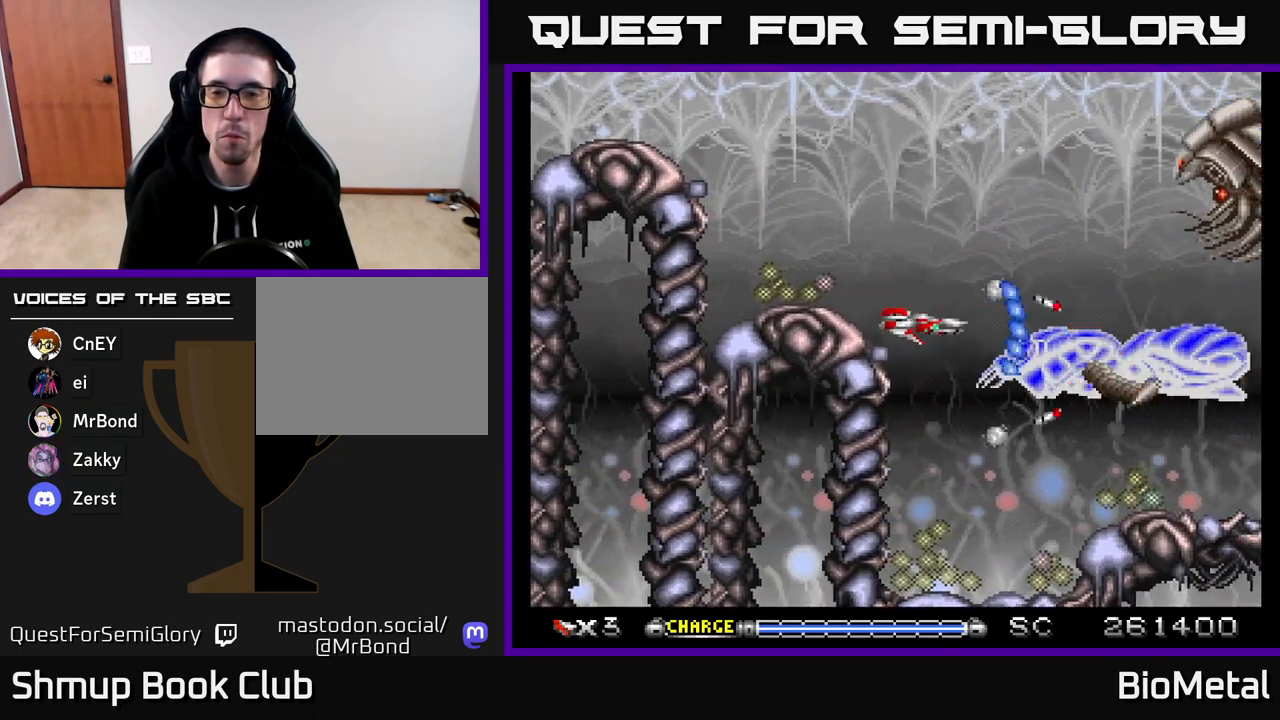
{"buttons": ["A"], "right_stick": "center", "events": [[33, "DPAD_UP", "down"], [50, "DPAD_LEFT", "down"], [150, "DPAD_UP", "up"], [167, "DPAD_LEFT", "up"], [250, "DPAD_UP", "down"], [300, "DPAD_UP", "up"], [300, "X", "down"], [433, "X", "up"]]}
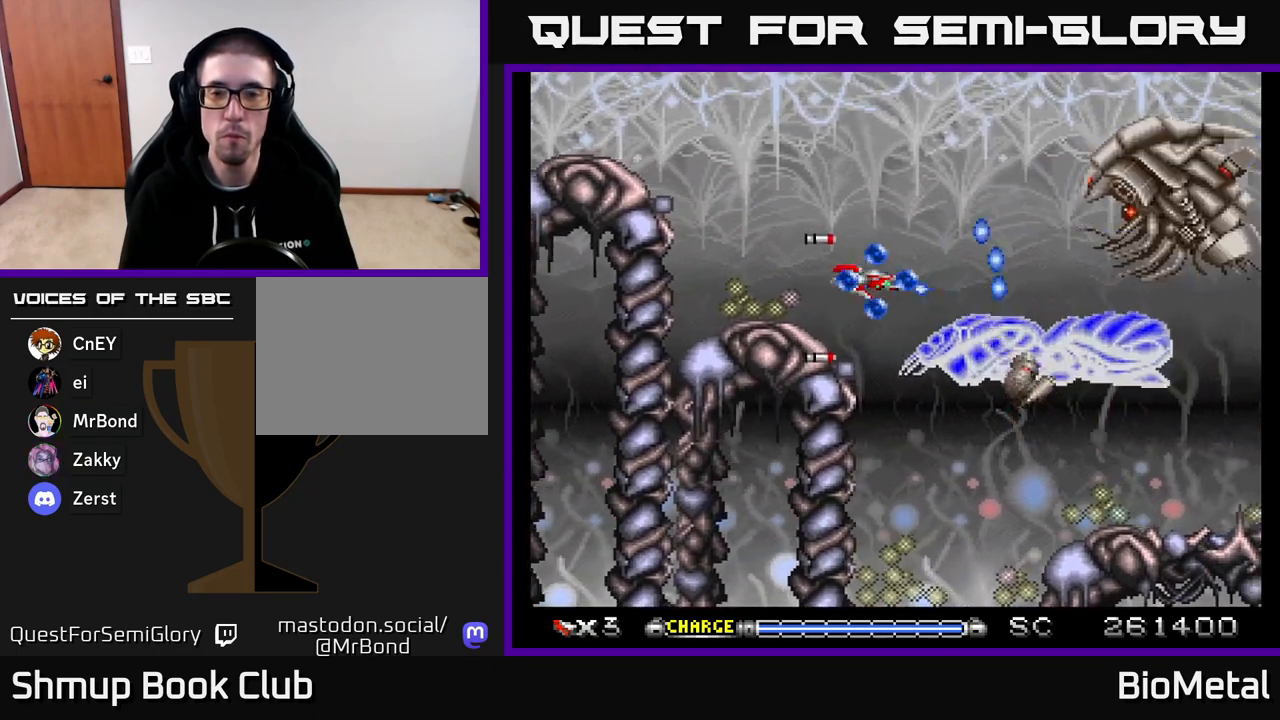
{"buttons": ["A", "DPAD_LEFT"], "right_stick": "center", "events": [[33, "DPAD_LEFT", "down"], [33, "DPAD_UP", "down"], [100, "DPAD_UP", "up"], [100, "R2", "down"], [150, "DPAD_LEFT", "up"], [200, "R2", "up"], [300, "DPAD_UP", "down"], [400, "DPAD_UP", "up"], [483, "DPAD_LEFT", "down"]]}
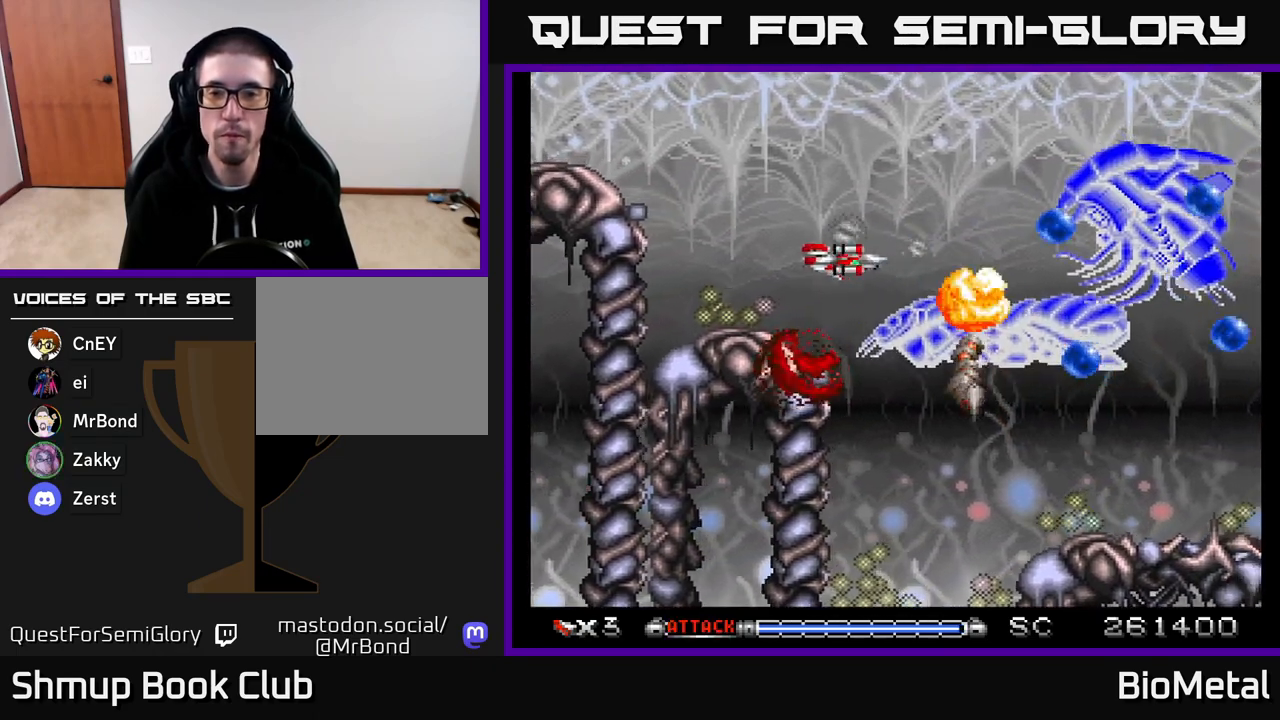
{"buttons": ["A"], "right_stick": "center", "events": [[133, "DPAD_LEFT", "up"], [250, "DPAD_LEFT", "down"], [400, "DPAD_LEFT", "up"]]}
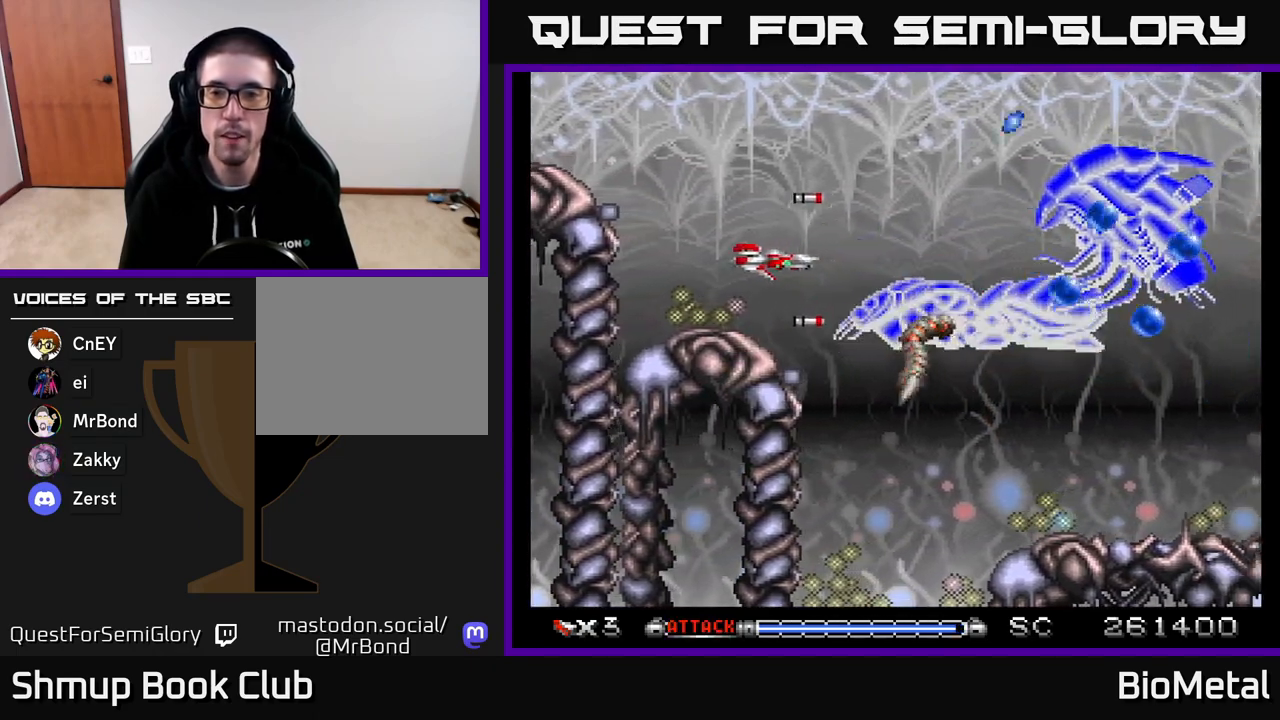
{"buttons": ["A"], "right_stick": "center", "events": []}
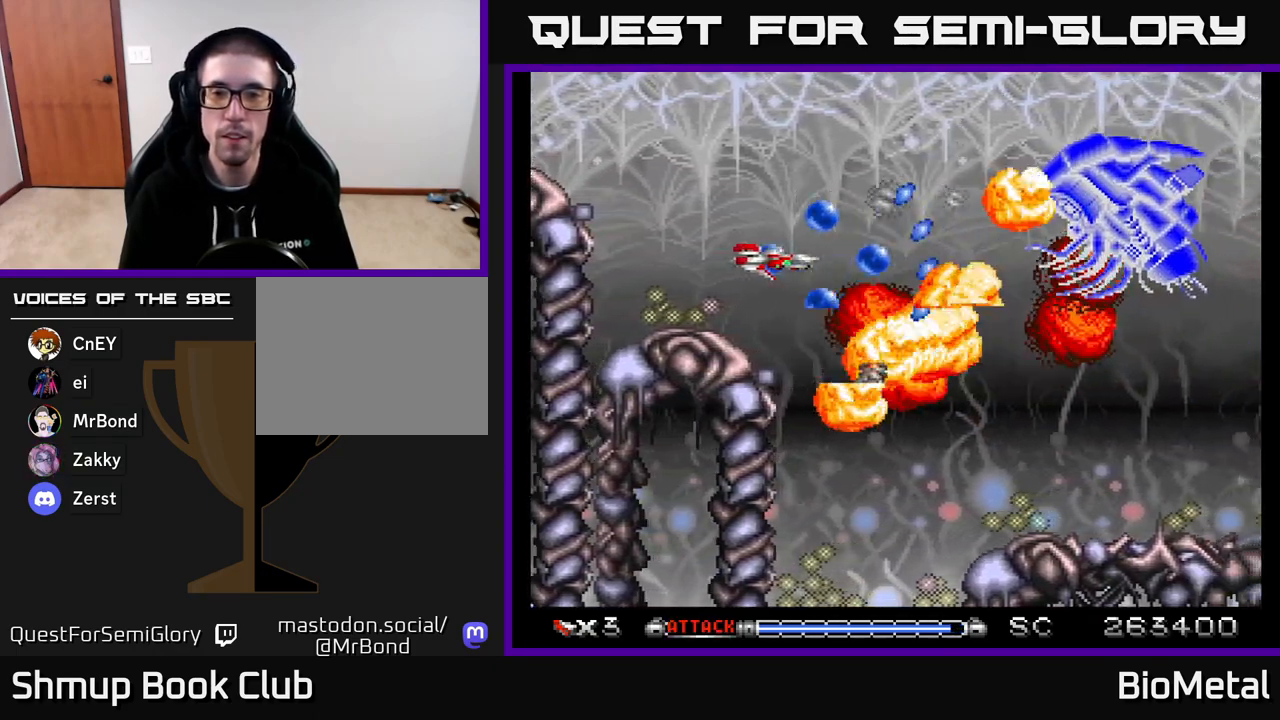
{"buttons": ["A", "X"], "right_stick": "center", "events": [[200, "DPAD_UP", "down"], [383, "DPAD_UP", "up"], [417, "DPAD_RIGHT", "down"], [467, "DPAD_RIGHT", "up"], [500, "X", "down"]]}
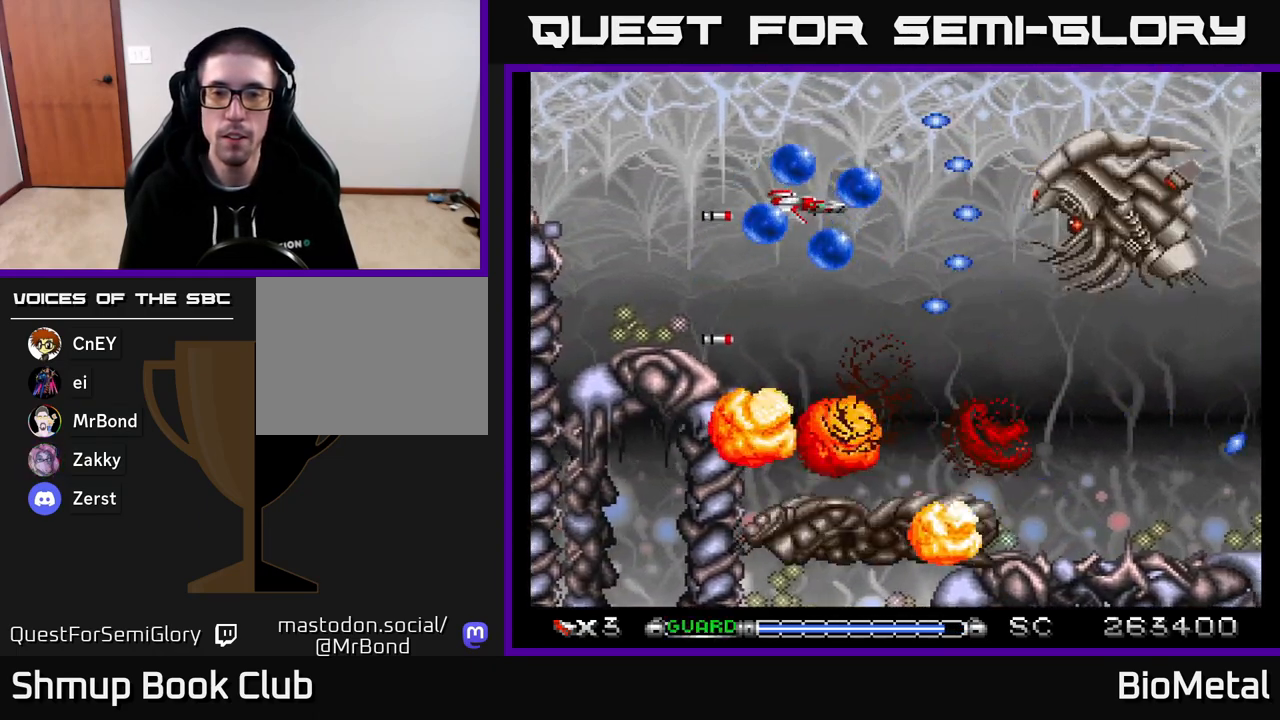
{"buttons": ["A", "DPAD_LEFT"], "right_stick": "center", "events": [[167, "X", "up"], [200, "DPAD_DOWN", "down"], [267, "DPAD_RIGHT", "down"], [317, "DPAD_DOWN", "up"], [333, "DPAD_RIGHT", "up"], [367, "DPAD_DOWN", "down"], [367, "DPAD_LEFT", "down"], [450, "DPAD_DOWN", "up"]]}
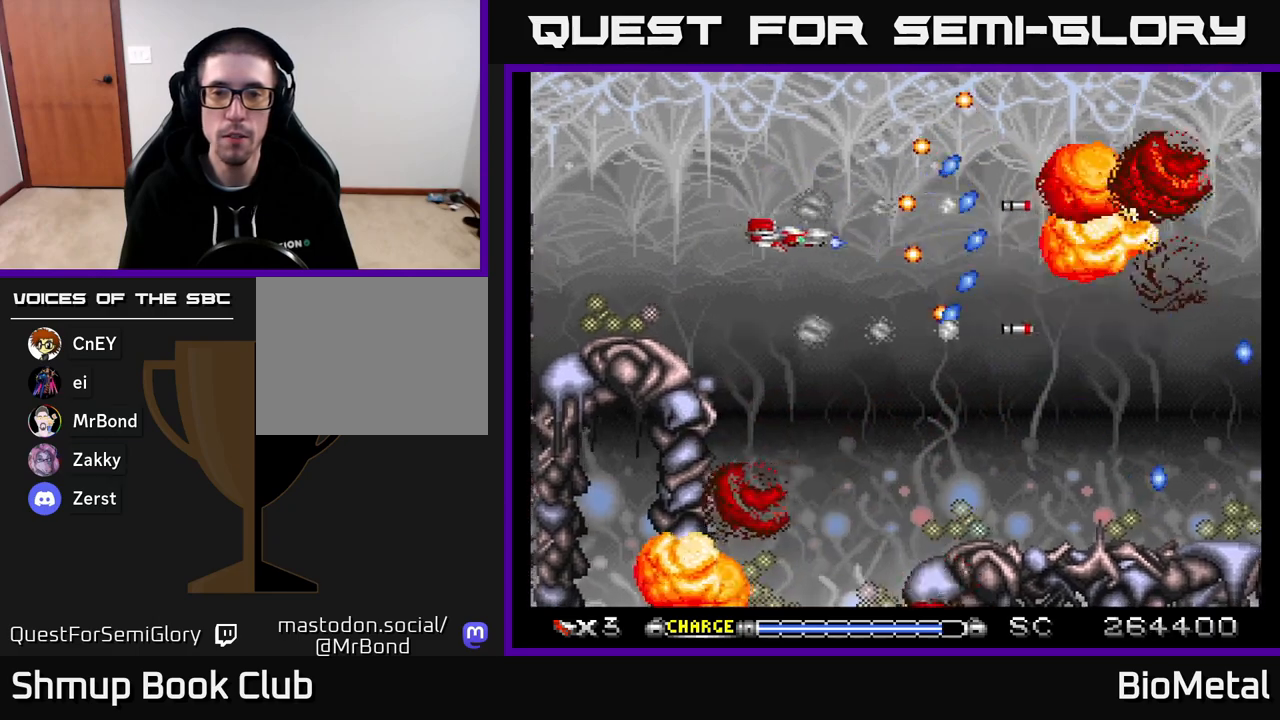
{"buttons": ["A", "DPAD_RIGHT"], "right_stick": "center", "events": [[217, "DPAD_LEFT", "up"], [383, "DPAD_RIGHT", "down"]]}
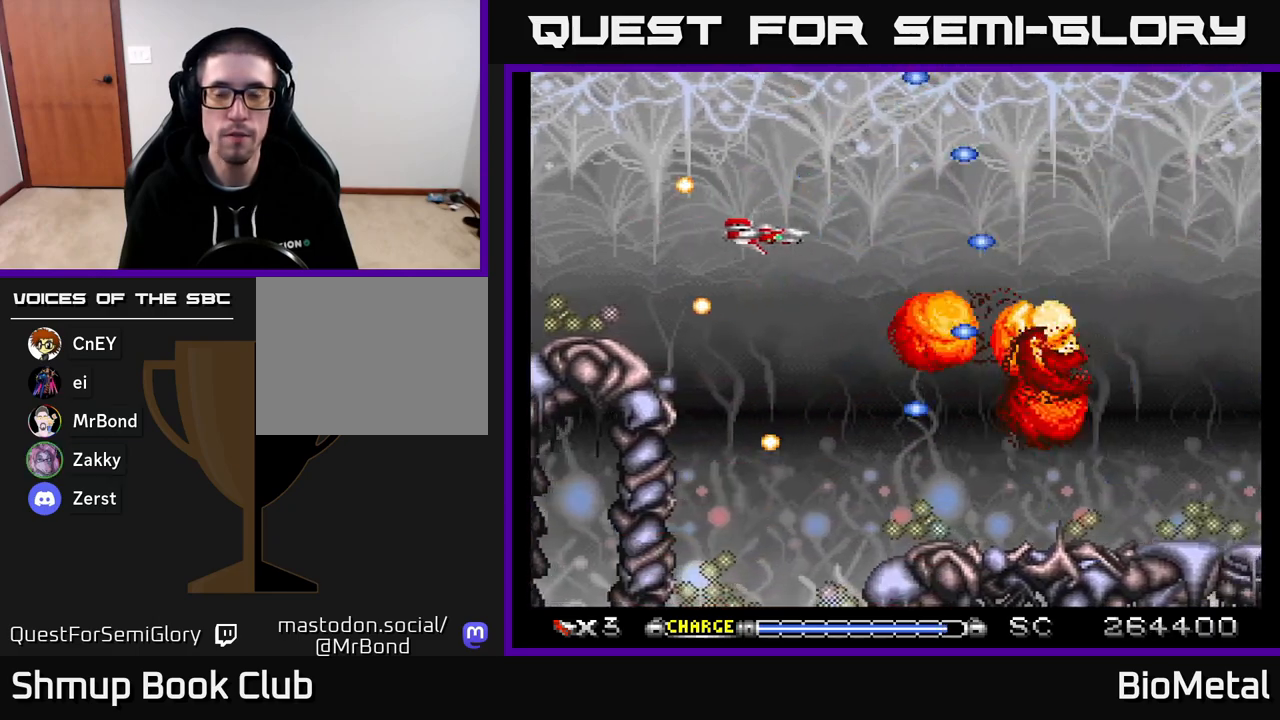
{"buttons": ["A"], "right_stick": "center", "events": [[133, "DPAD_DOWN", "down"], [350, "DPAD_DOWN", "up"], [450, "DPAD_RIGHT", "up"]]}
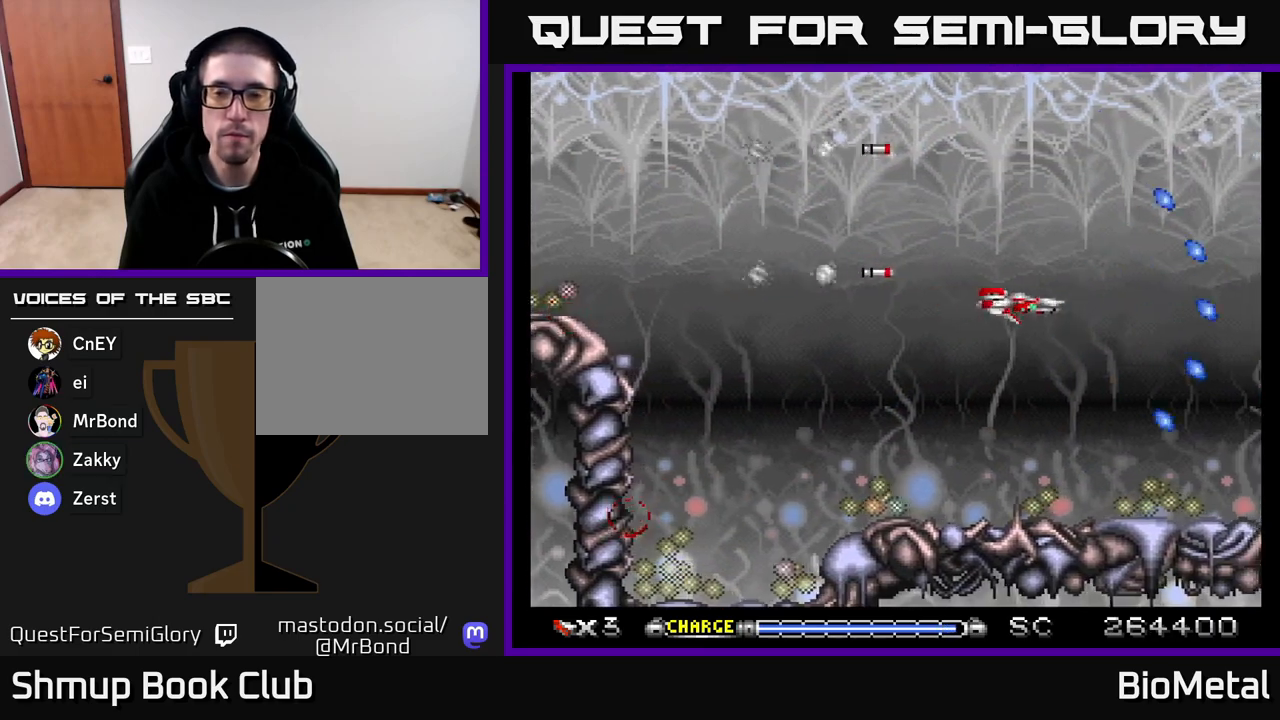
{"buttons": ["A"], "right_stick": "center", "events": []}
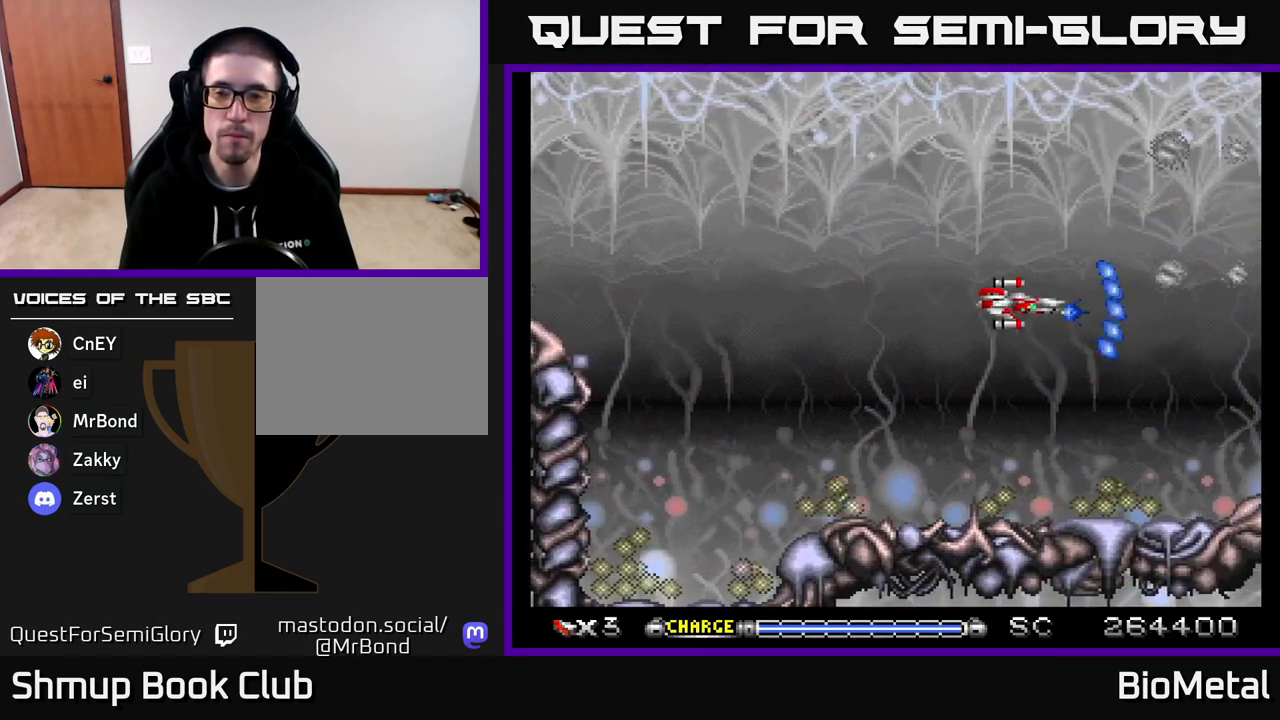
{"buttons": ["A"], "right_stick": "center", "events": []}
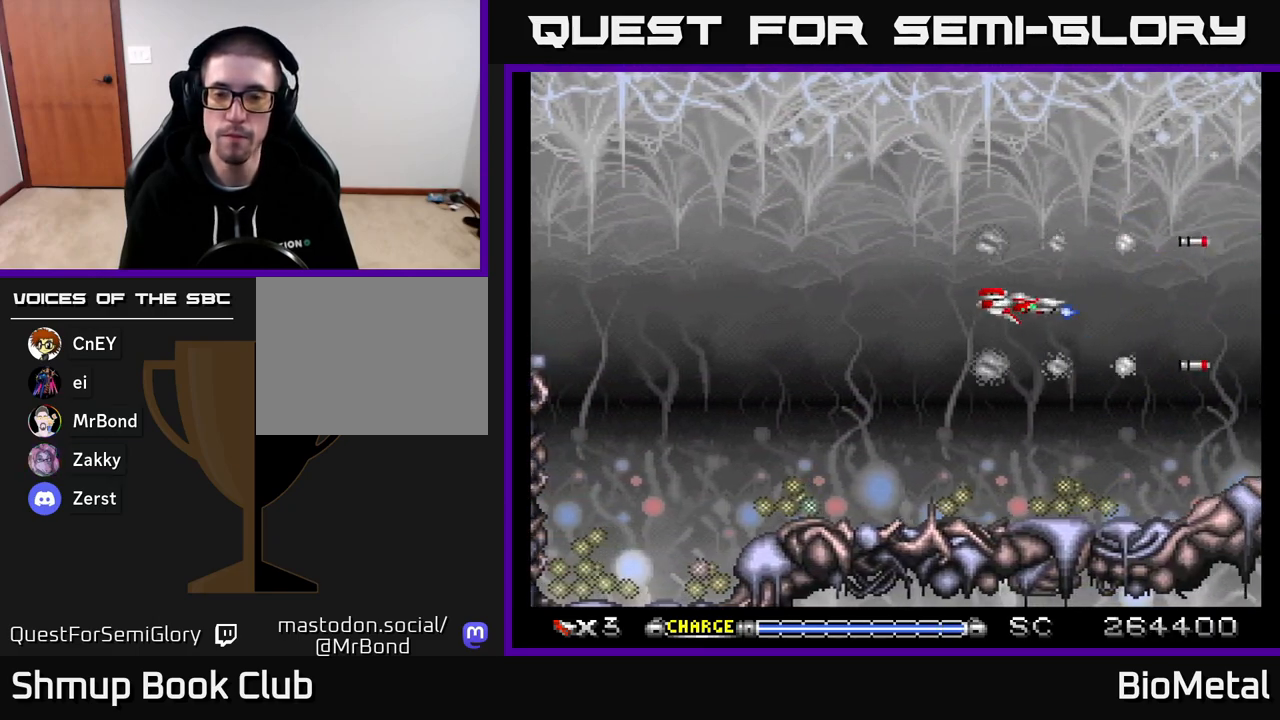
{"buttons": ["A"], "right_stick": "center", "events": []}
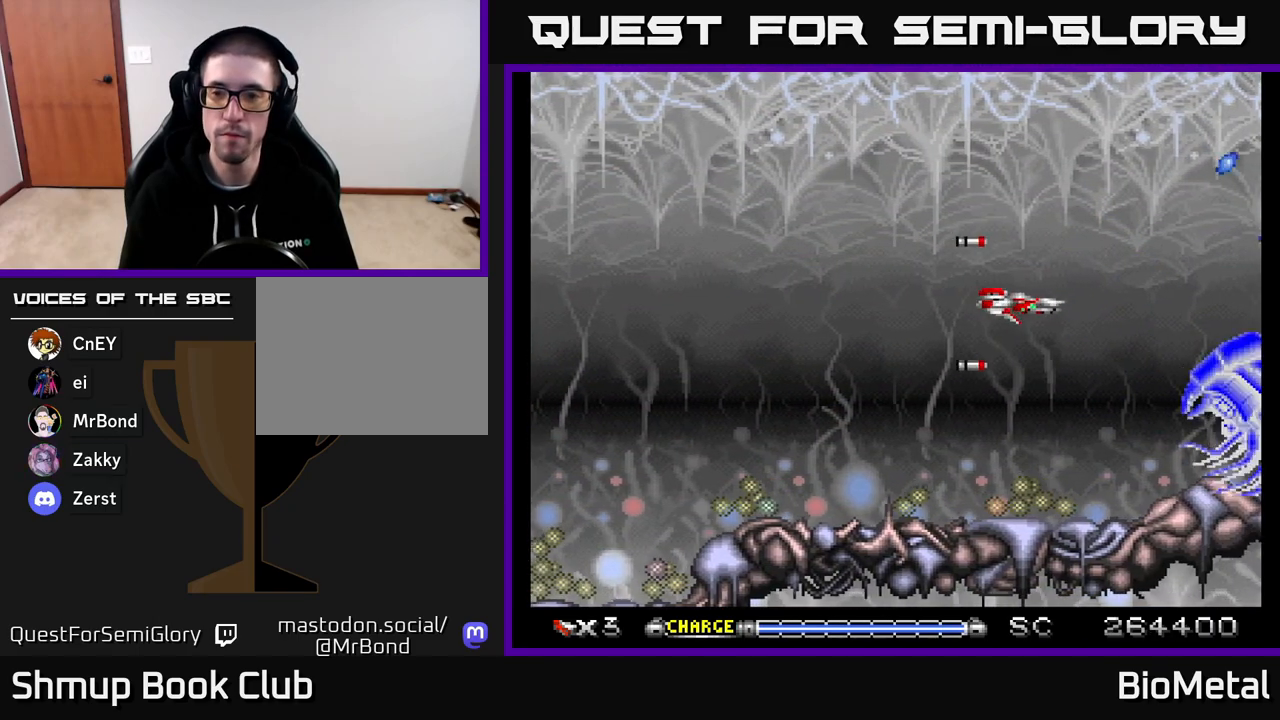
{"buttons": ["A", "DPAD_LEFT"], "right_stick": "center", "events": [[183, "DPAD_DOWN", "down"], [333, "DPAD_LEFT", "down"], [400, "DPAD_DOWN", "up"]]}
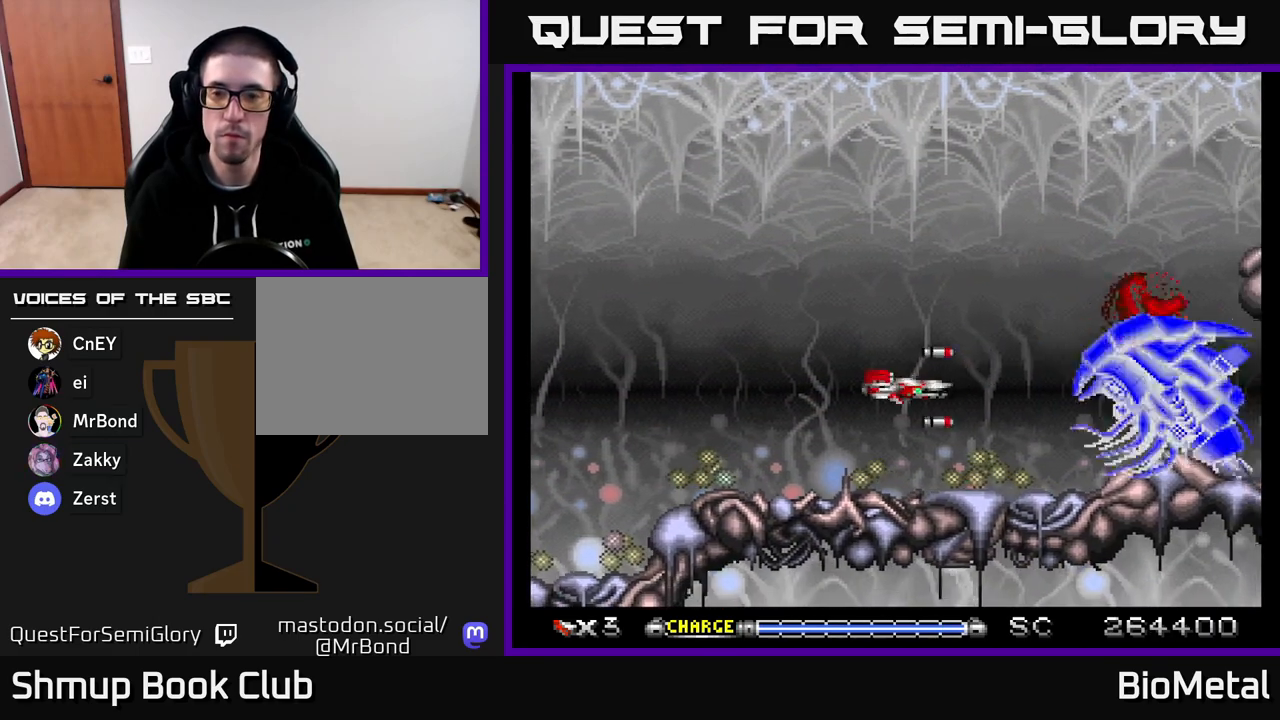
{"buttons": ["A"], "right_stick": "center", "events": [[33, "DPAD_LEFT", "up"]]}
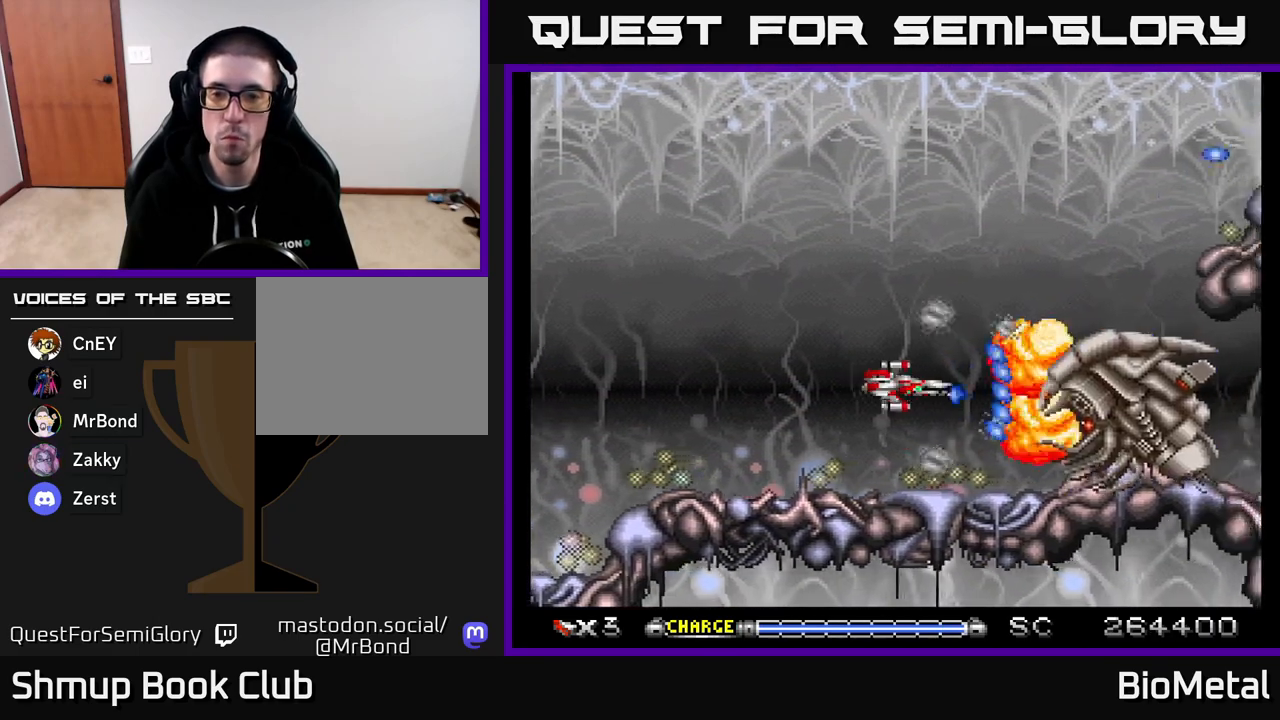
{"buttons": ["A"], "right_stick": "center", "events": [[150, "DPAD_UP", "down"], [250, "DPAD_UP", "up"]]}
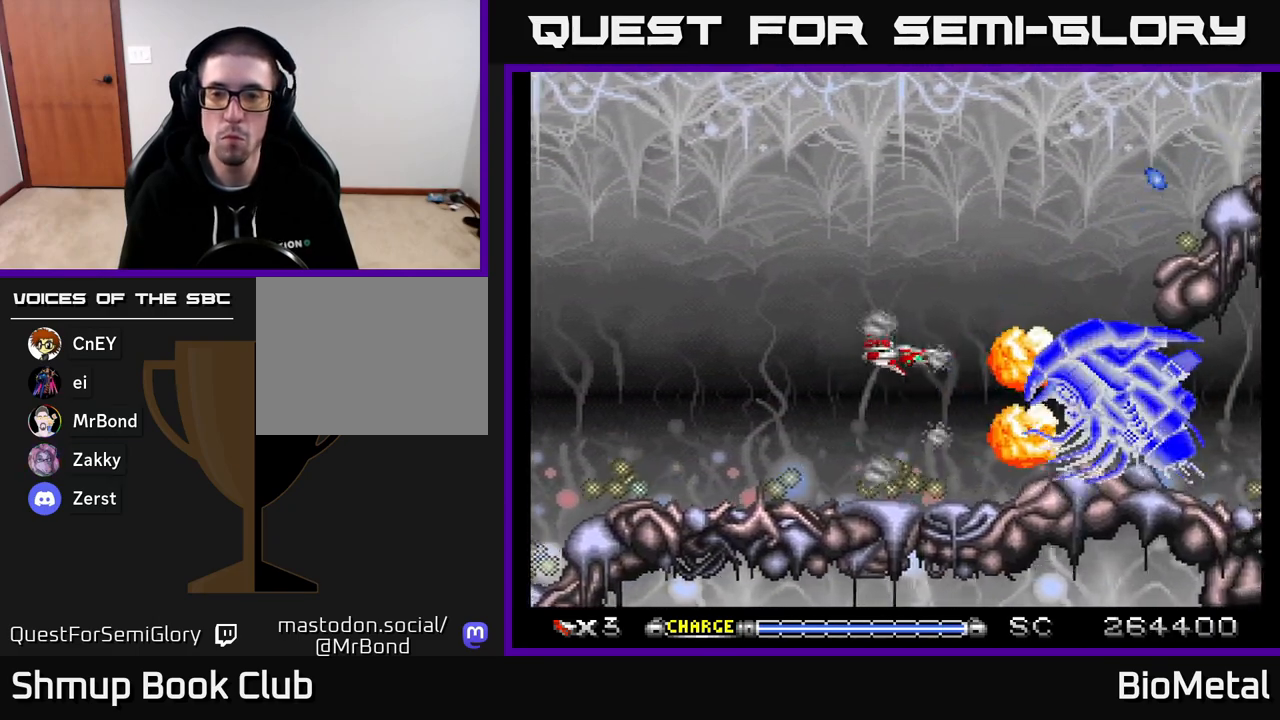
{"buttons": ["A"], "right_stick": "center", "events": [[33, "DPAD_UP", "down"], [67, "DPAD_UP", "up"], [283, "DPAD_LEFT", "down"], [350, "DPAD_UP", "down"], [417, "DPAD_UP", "up"], [433, "DPAD_LEFT", "up"]]}
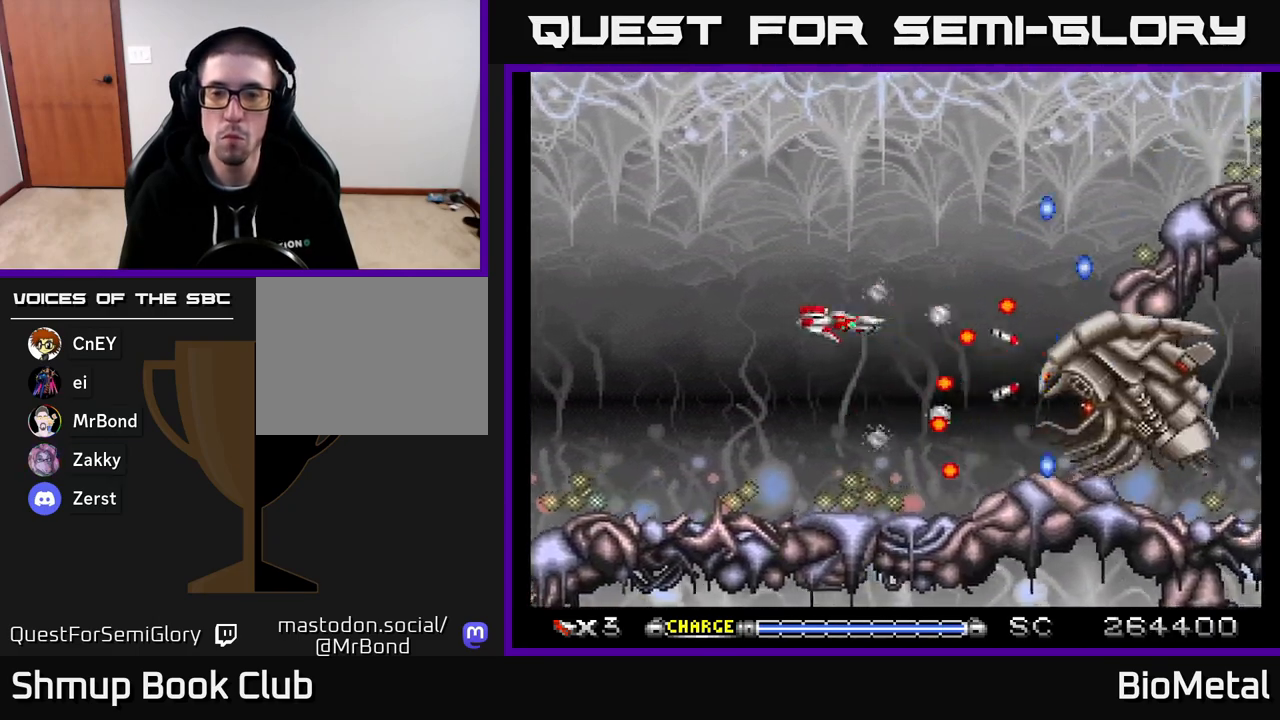
{"buttons": ["A", "DPAD_DOWN"], "right_stick": "center", "events": [[50, "DPAD_LEFT", "down"], [67, "DPAD_UP", "down"], [283, "DPAD_UP", "up"], [300, "DPAD_LEFT", "up"], [467, "DPAD_DOWN", "down"]]}
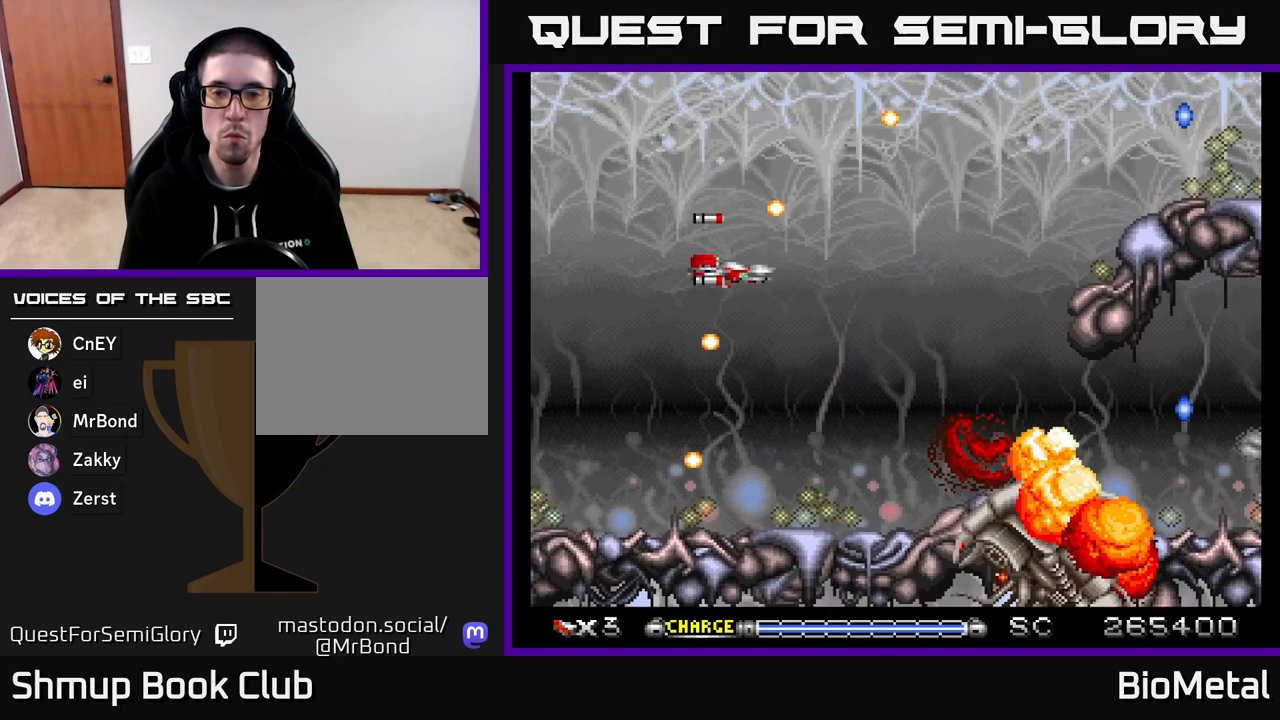
{"buttons": ["A", "DPAD_UP"], "right_stick": "center", "events": [[50, "DPAD_RIGHT", "down"], [67, "DPAD_DOWN", "up"], [333, "DPAD_RIGHT", "up"], [367, "DPAD_UP", "down"]]}